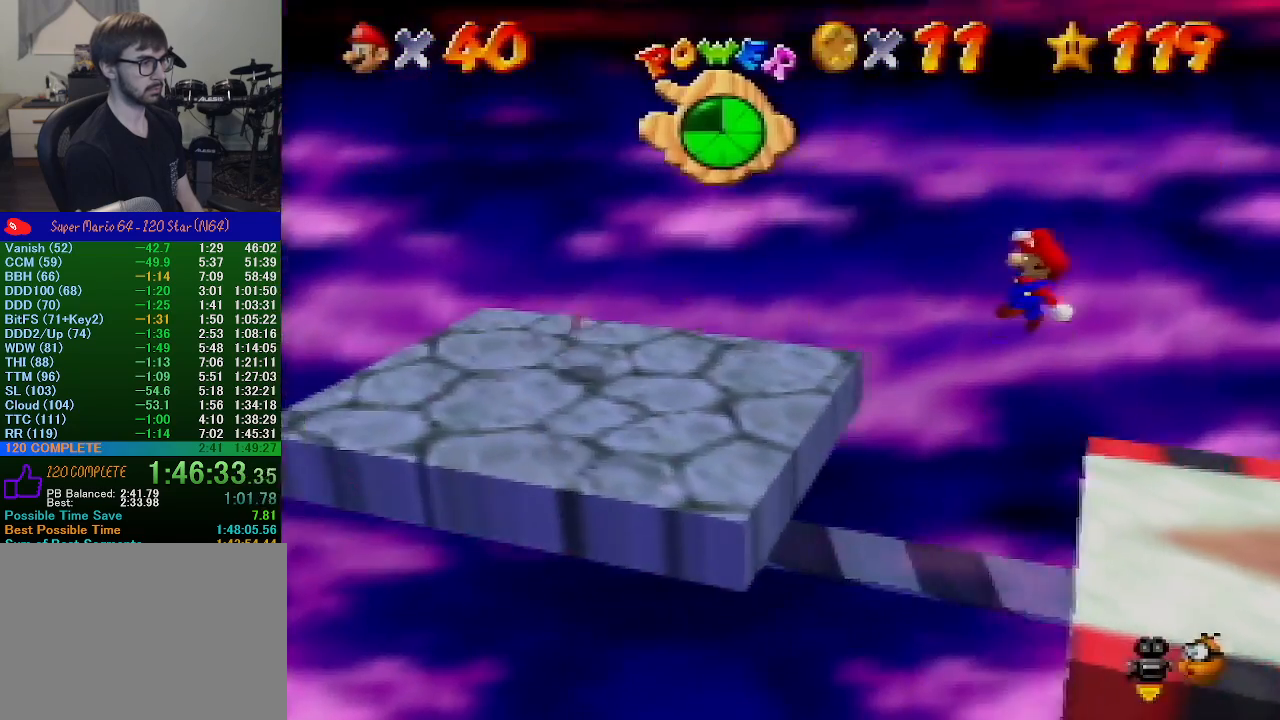
Gameplay with a controller (Nintendo layout); each line is a JSON object with the inputs held at the frame after it. "events" lists button and stick changes between this image and that frame as [ms after this image, input, new state], when the widget could be followed in between. Not read: L1 L3 R1 R3.
{"buttons": ["A"], "left_stick": "center", "events": [[200, "B", "down"], [267, "B", "up"], [267, "left_stick", "down-right"], [367, "B", "down"], [433, "A", "down"], [467, "B", "up"], [500, "left_stick", "center"]]}
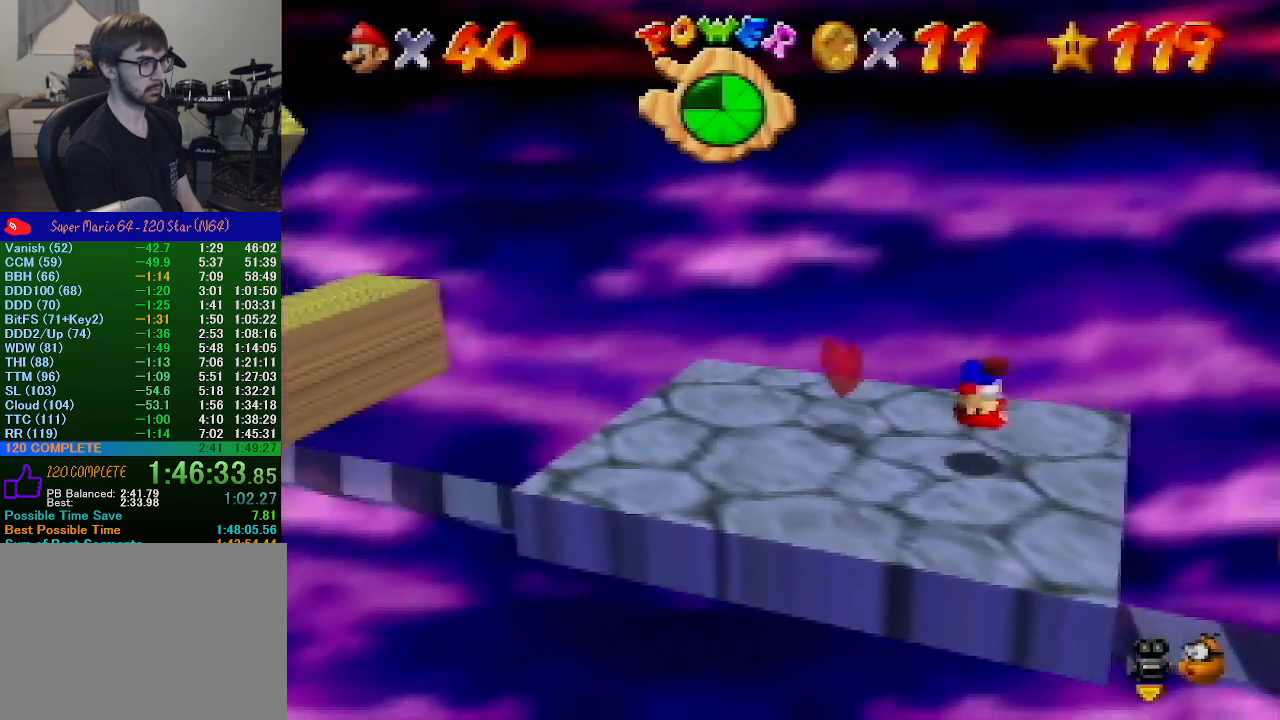
{"buttons": [], "left_stick": "left", "events": [[33, "A", "up"], [167, "left_stick", "left"]]}
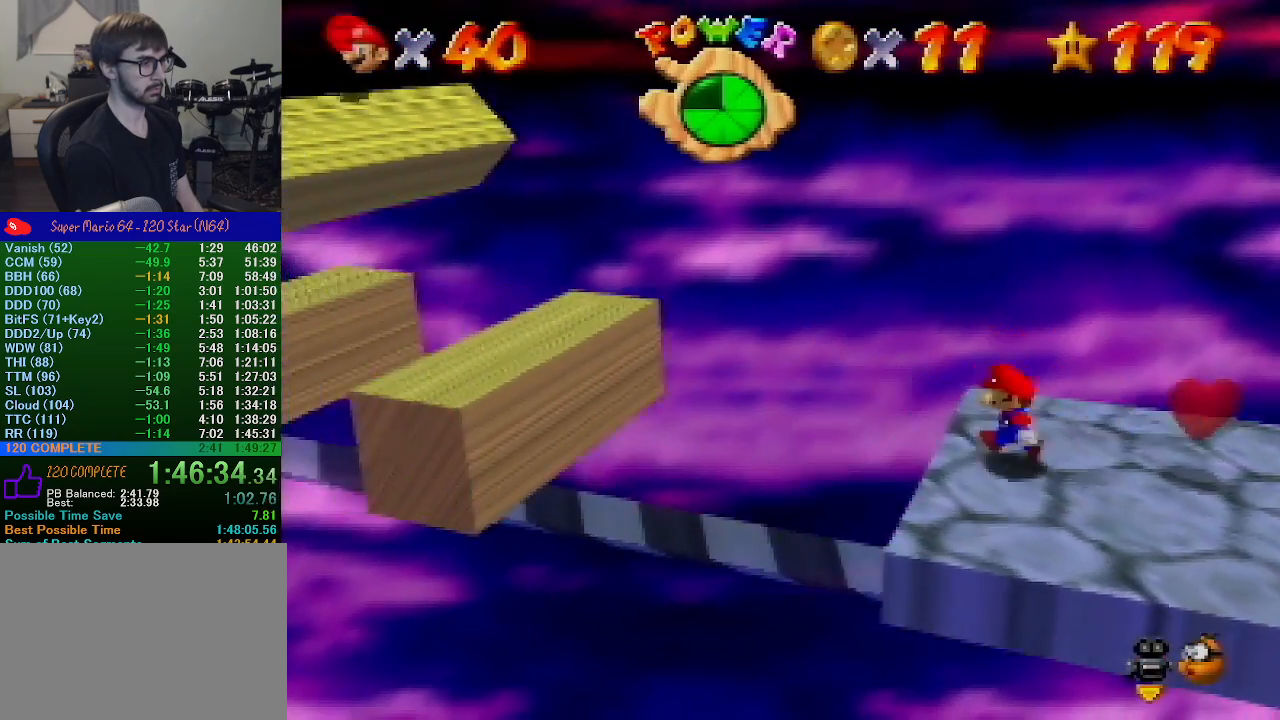
{"buttons": ["A"], "left_stick": "left", "events": [[67, "A", "down"]]}
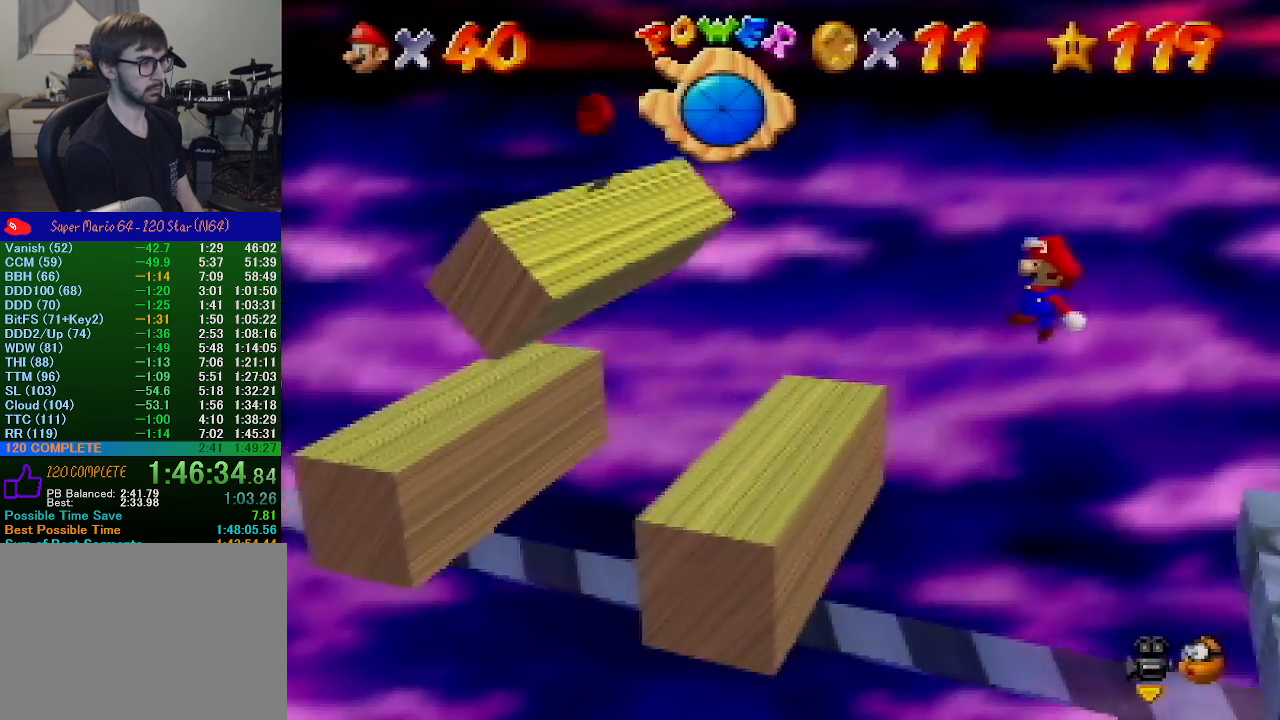
{"buttons": ["A"], "left_stick": "up-right", "events": [[33, "A", "up"], [433, "A", "down"], [433, "left_stick", "up-right"]]}
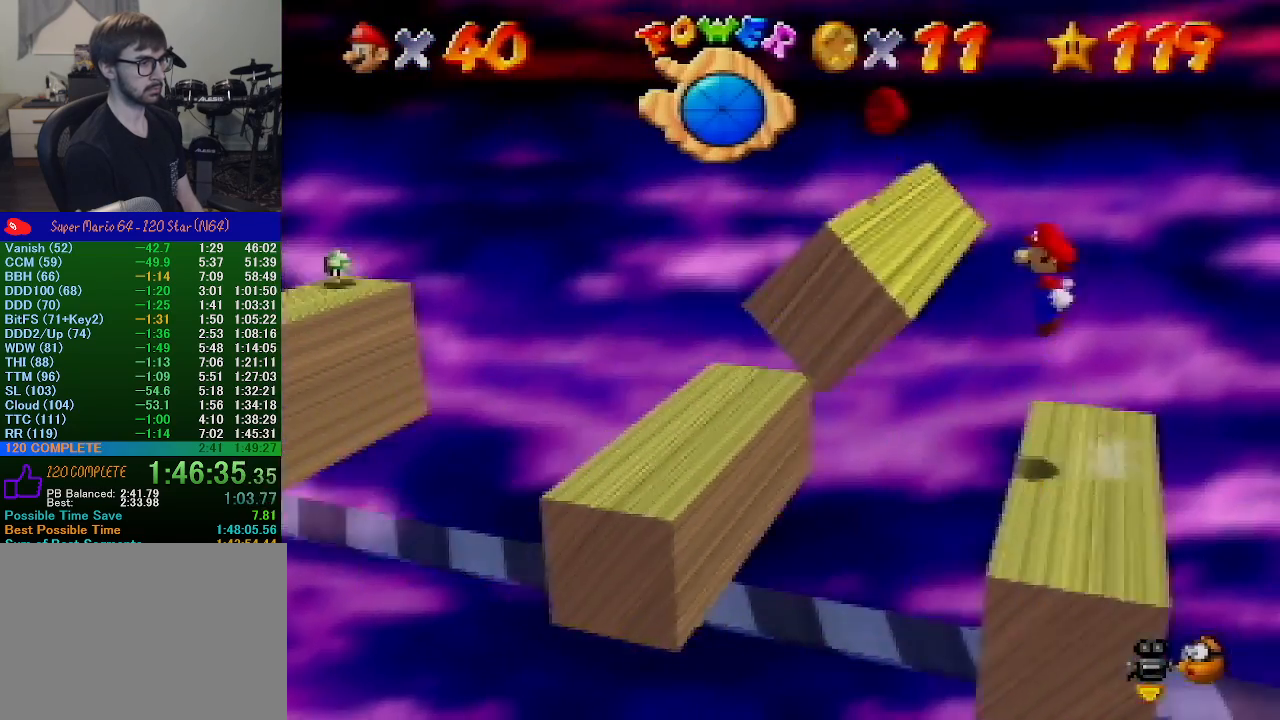
{"buttons": [], "left_stick": "center", "events": [[167, "left_stick", "left"], [333, "B", "down"], [367, "left_stick", "center"], [467, "B", "up"], [500, "A", "up"]]}
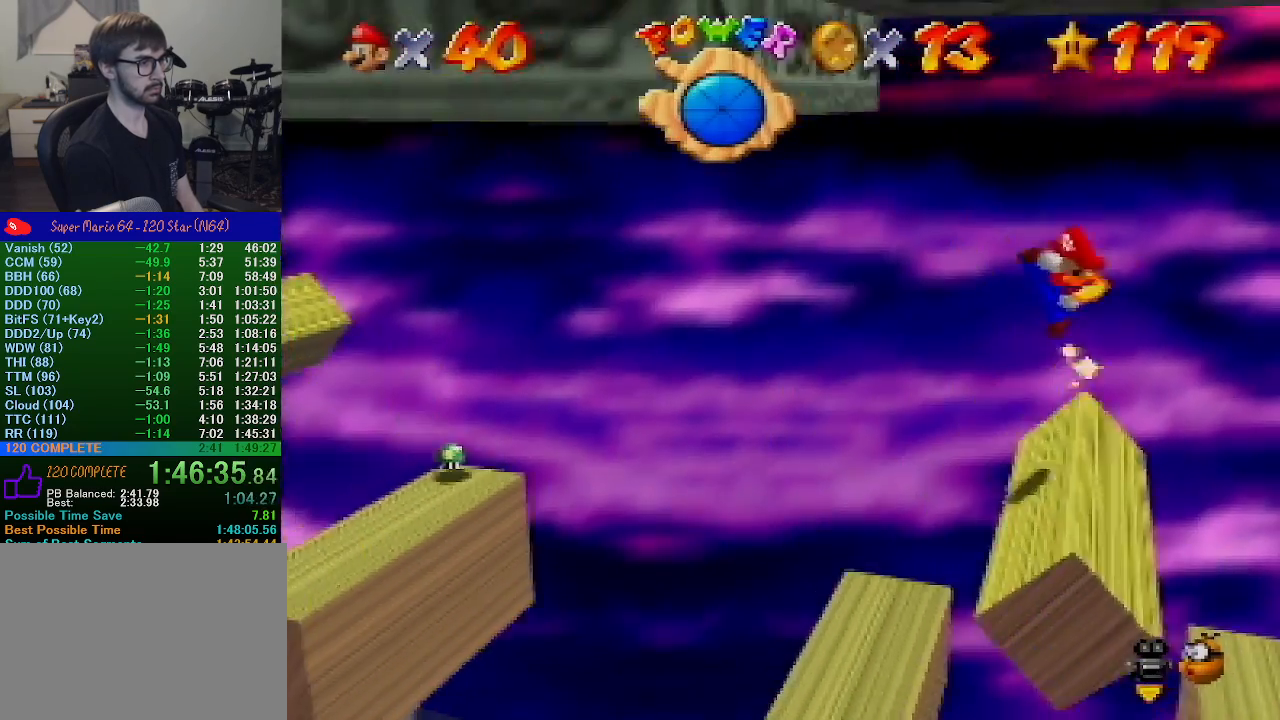
{"buttons": [], "left_stick": "left", "events": [[467, "left_stick", "left"]]}
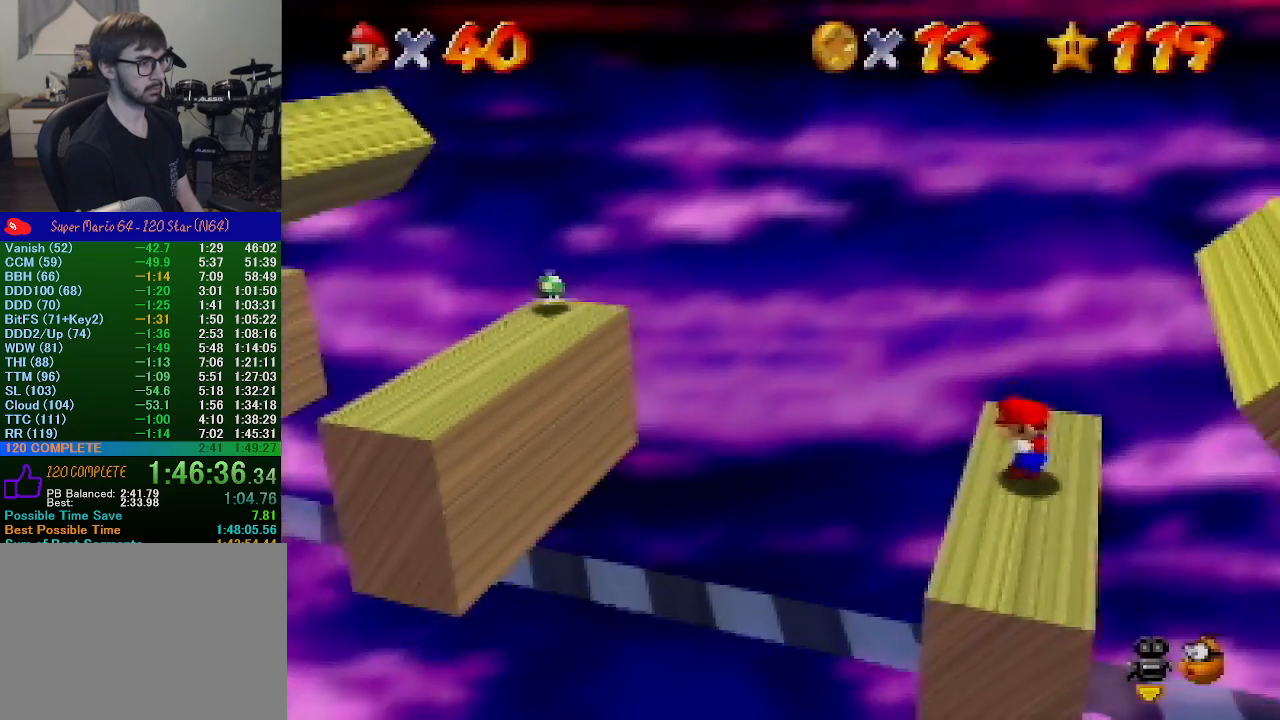
{"buttons": ["A"], "left_stick": "center", "events": [[100, "A", "down"], [400, "left_stick", "right"], [500, "left_stick", "center"]]}
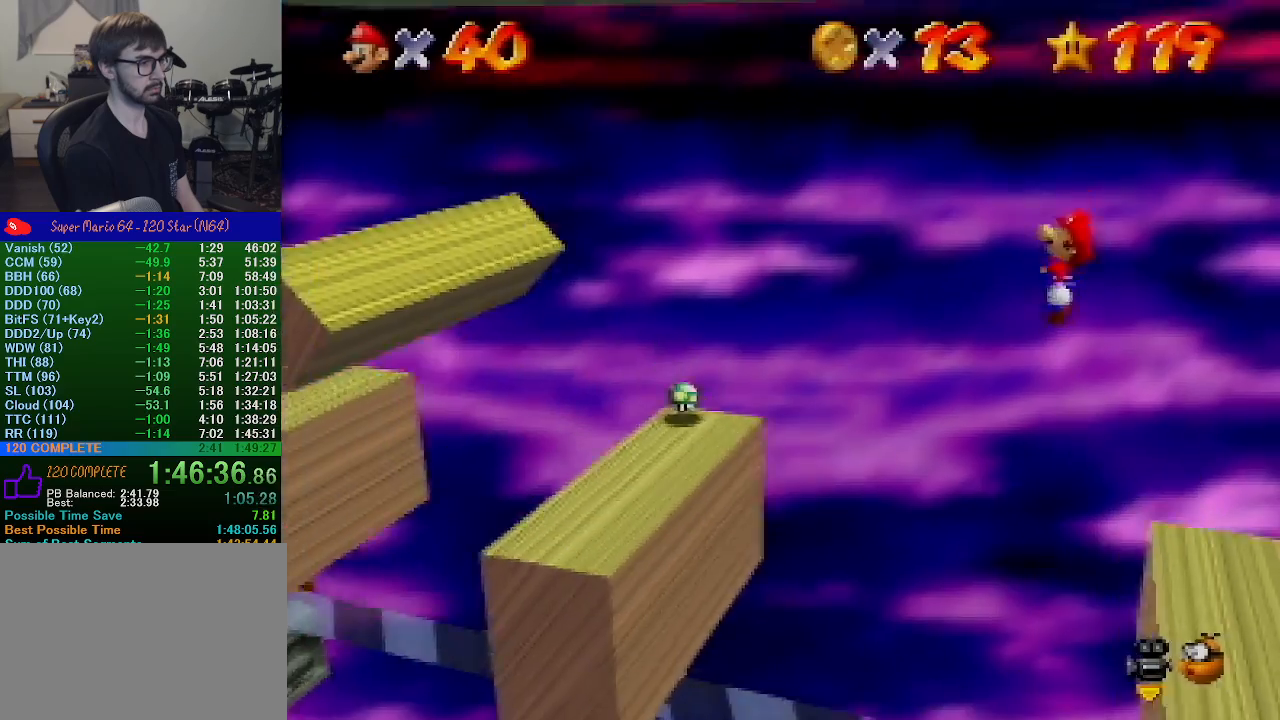
{"buttons": [], "left_stick": "center", "events": [[33, "left_stick", "left"], [167, "B", "down"], [333, "A", "up"], [367, "B", "up"], [400, "left_stick", "center"]]}
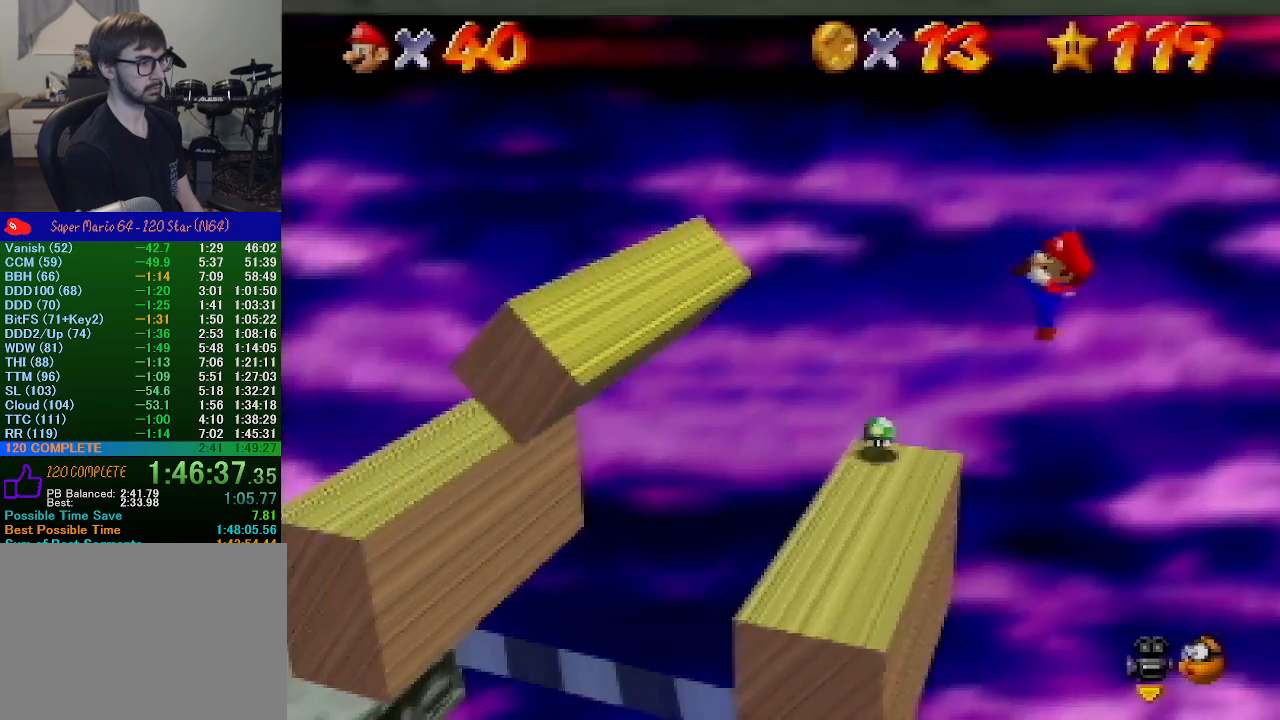
{"buttons": ["A"], "left_stick": "left", "events": [[133, "left_stick", "left"], [367, "A", "down"]]}
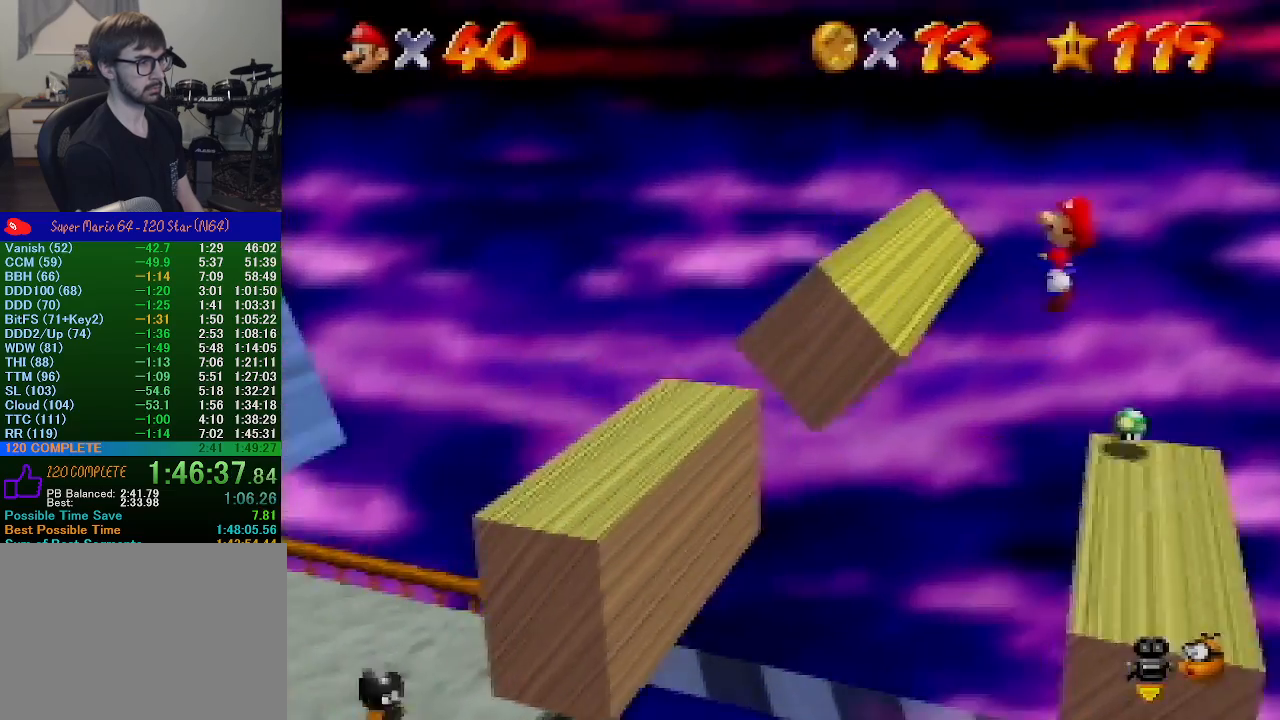
{"buttons": [], "left_stick": "left", "events": [[100, "A", "up"], [200, "B", "down"], [333, "B", "up"]]}
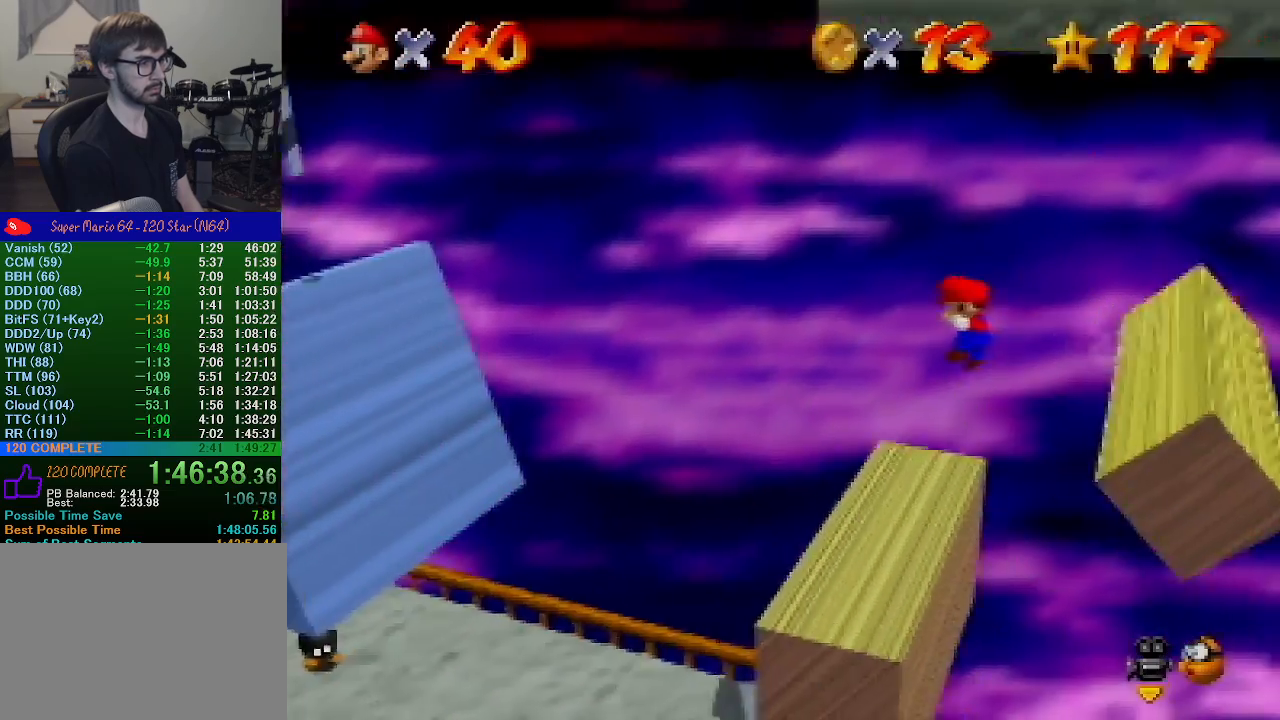
{"buttons": [], "left_stick": "left", "events": []}
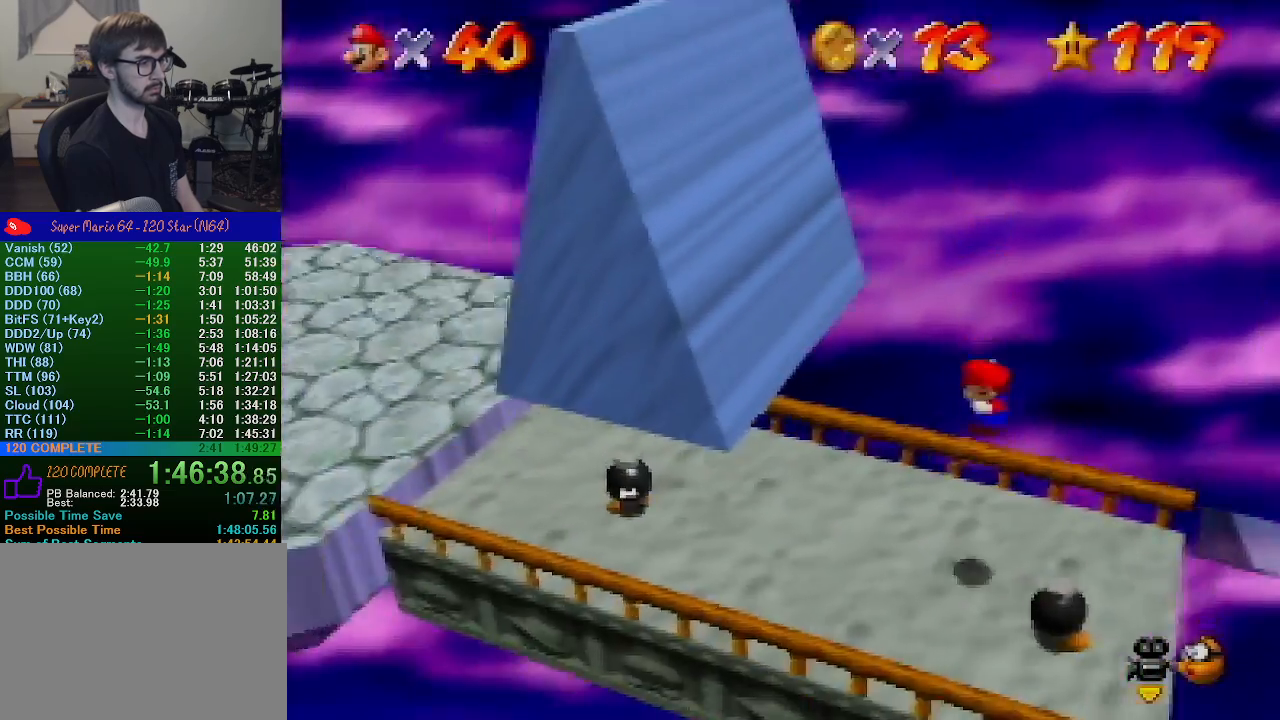
{"buttons": [], "left_stick": "left", "events": [[100, "B", "down"], [300, "A", "down"], [300, "B", "up"], [467, "A", "up"]]}
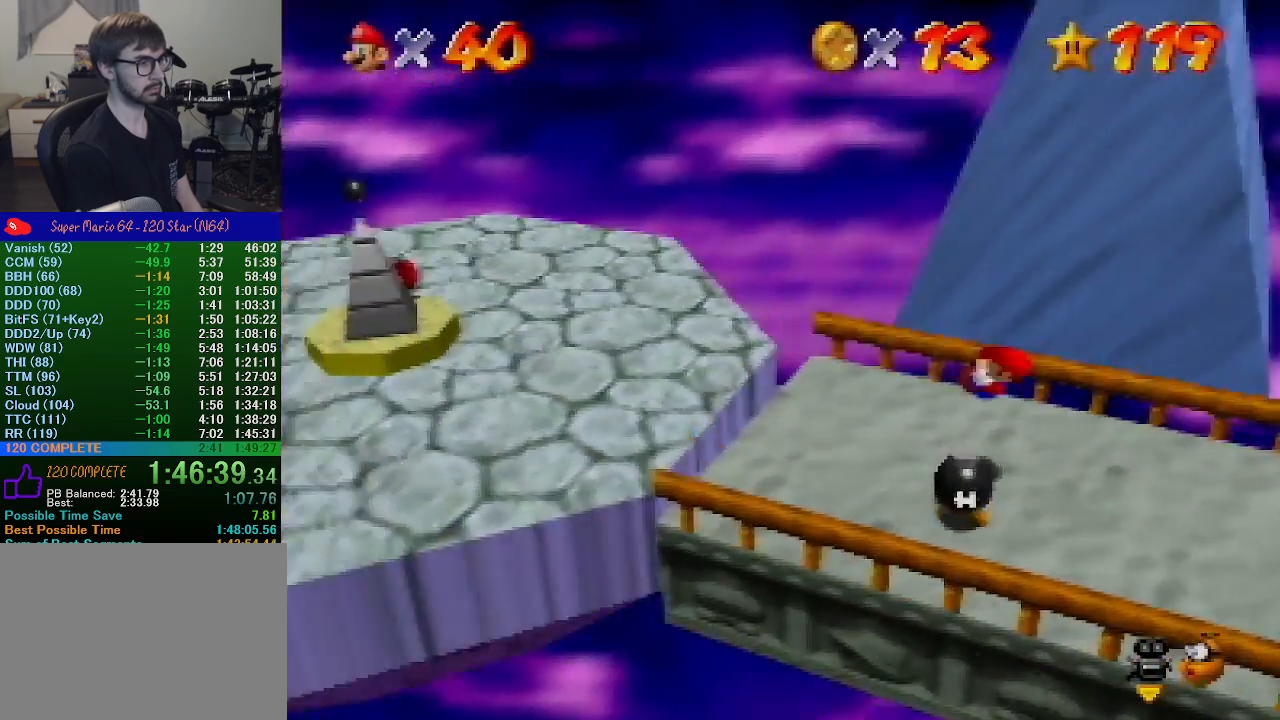
{"buttons": [], "left_stick": "left", "events": []}
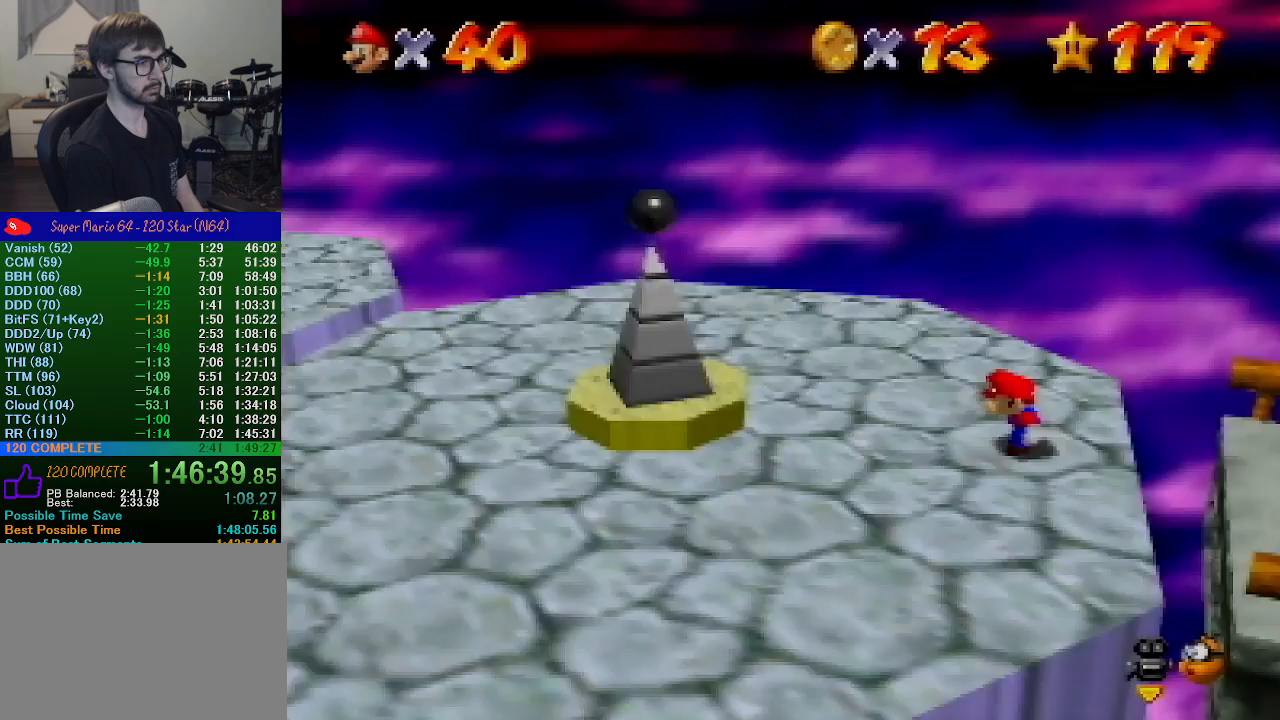
{"buttons": [], "left_stick": "down-left", "events": [[433, "left_stick", "down-left"]]}
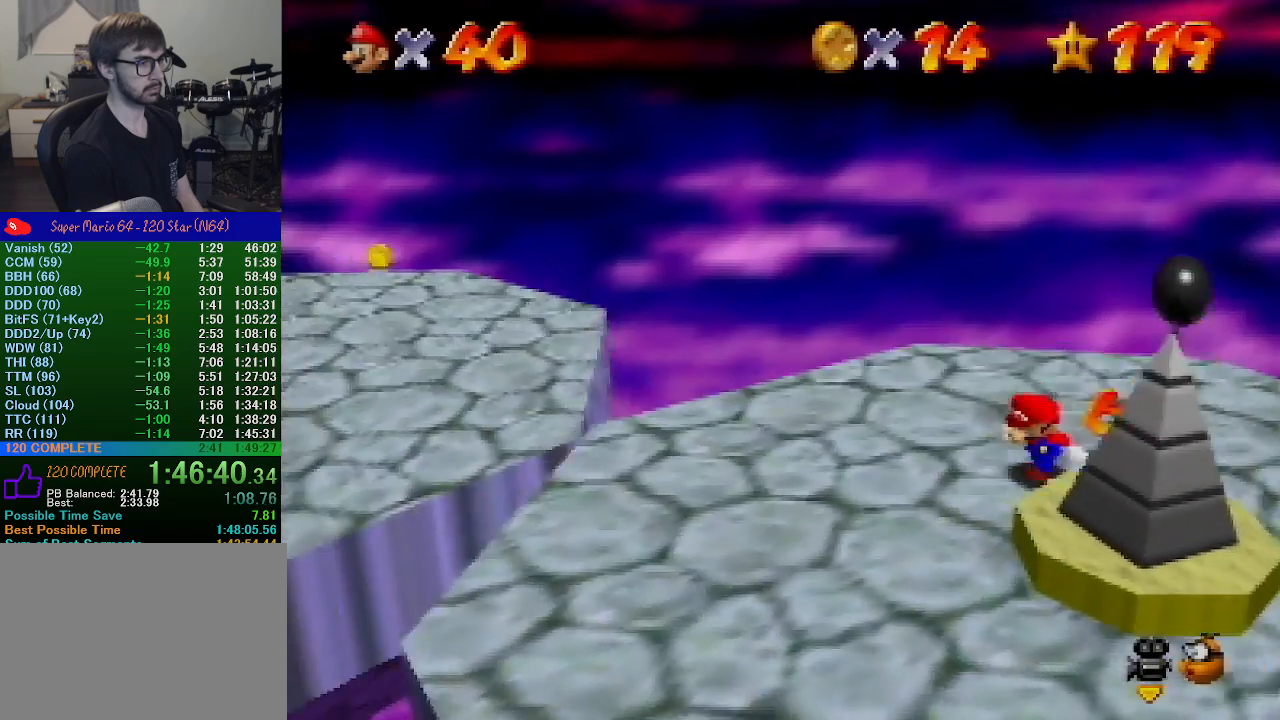
{"buttons": [], "left_stick": "center", "events": [[233, "left_stick", "down-right"], [333, "left_stick", "right"], [433, "A", "down"], [433, "left_stick", "center"], [500, "A", "up"]]}
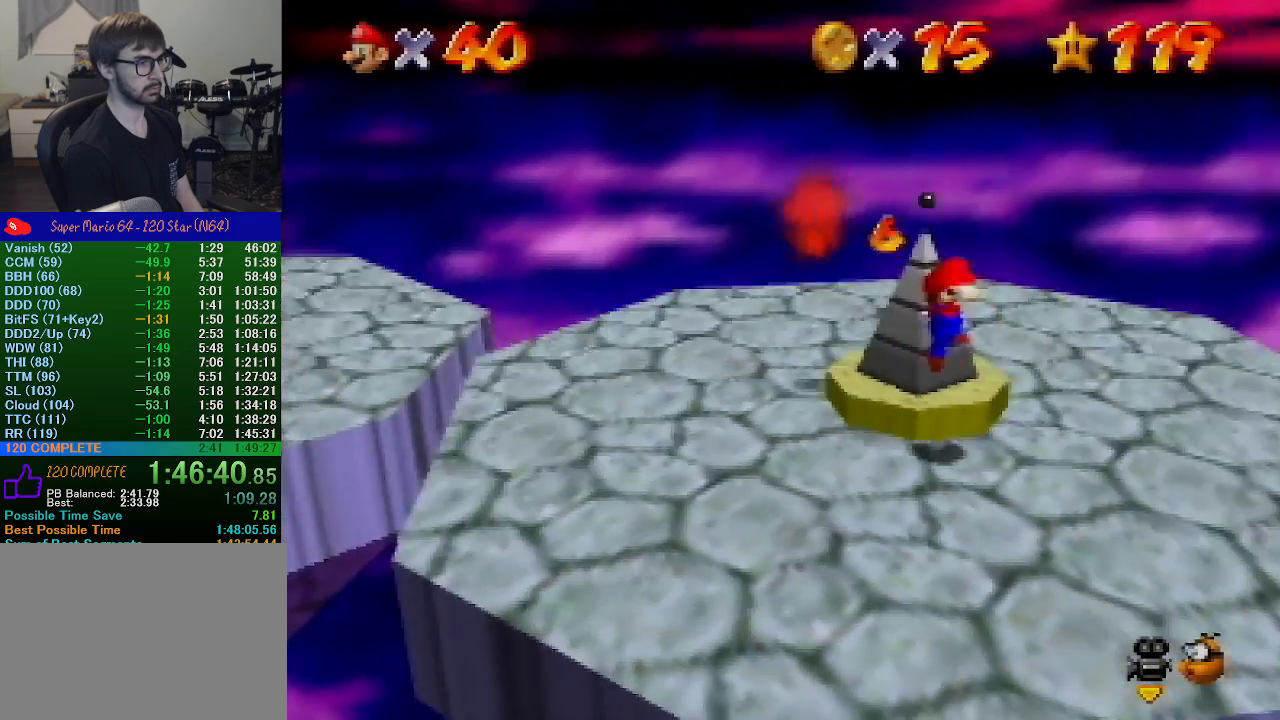
{"buttons": ["A"], "left_stick": "right", "events": [[33, "left_stick", "right"], [500, "A", "down"]]}
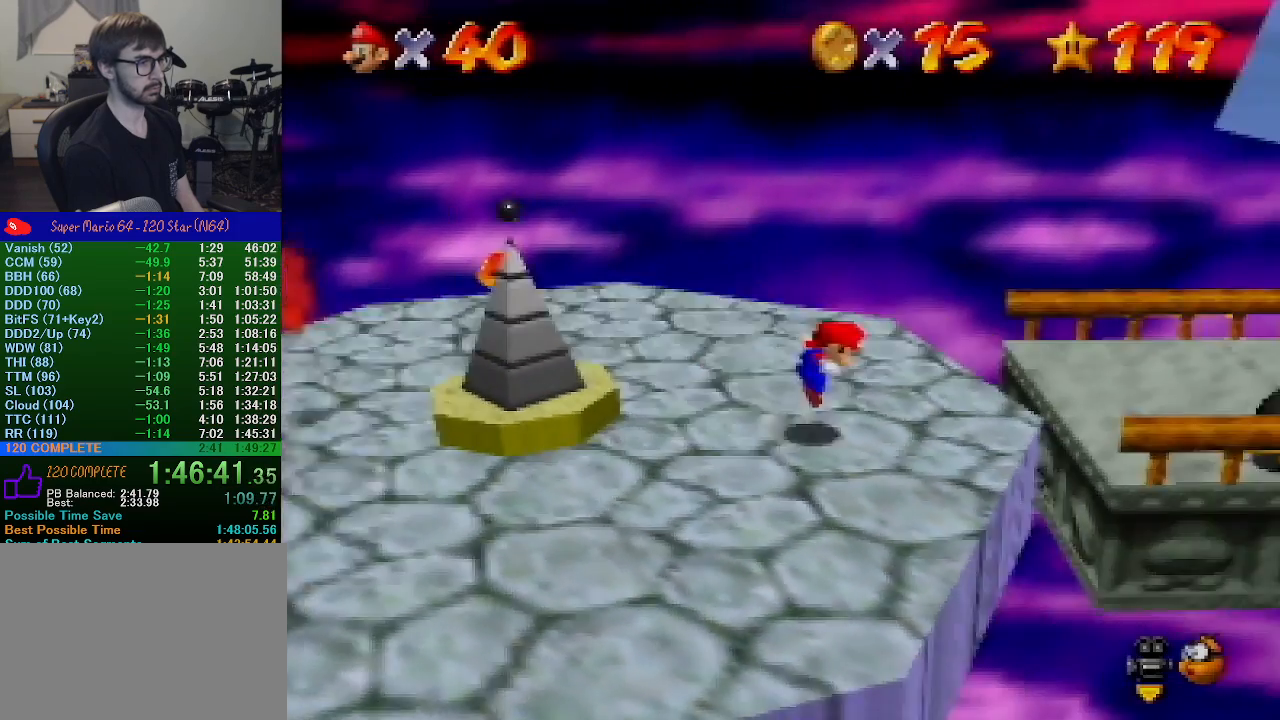
{"buttons": [], "left_stick": "right", "events": [[133, "A", "up"]]}
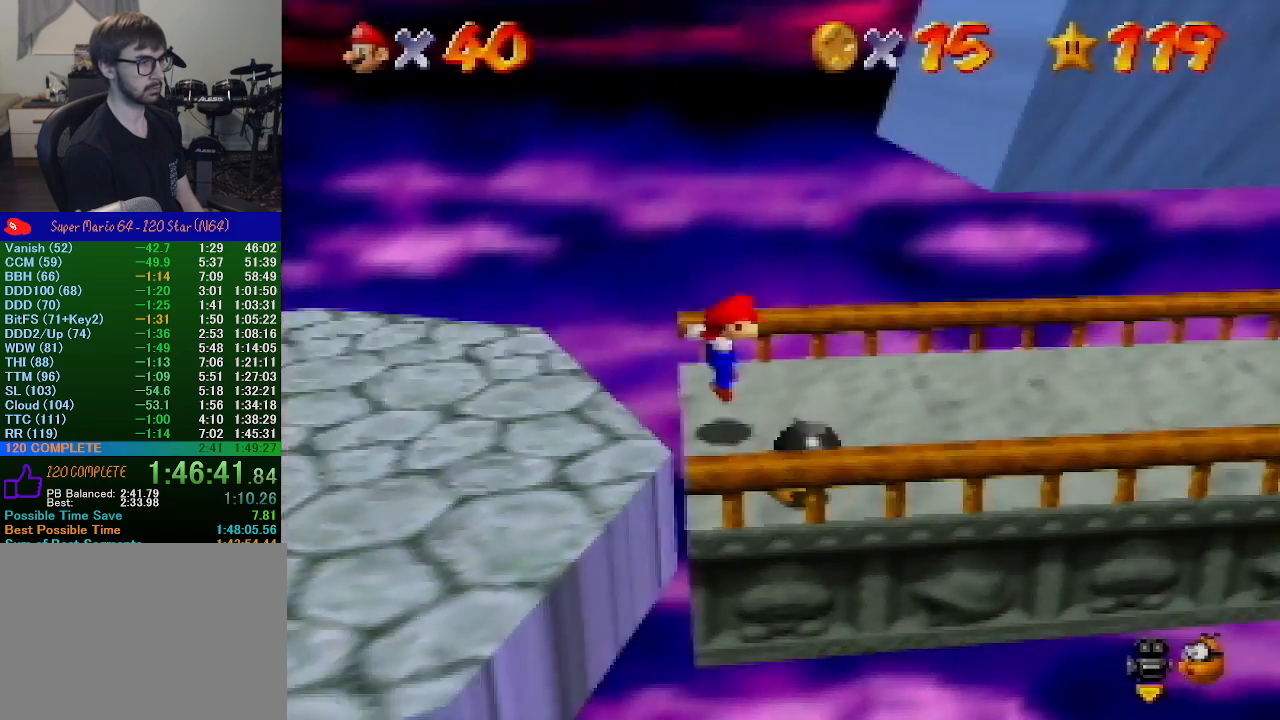
{"buttons": ["A"], "left_stick": "right", "events": [[33, "left_stick", "down"], [100, "left_stick", "down-left"], [133, "A", "down"], [367, "left_stick", "right"]]}
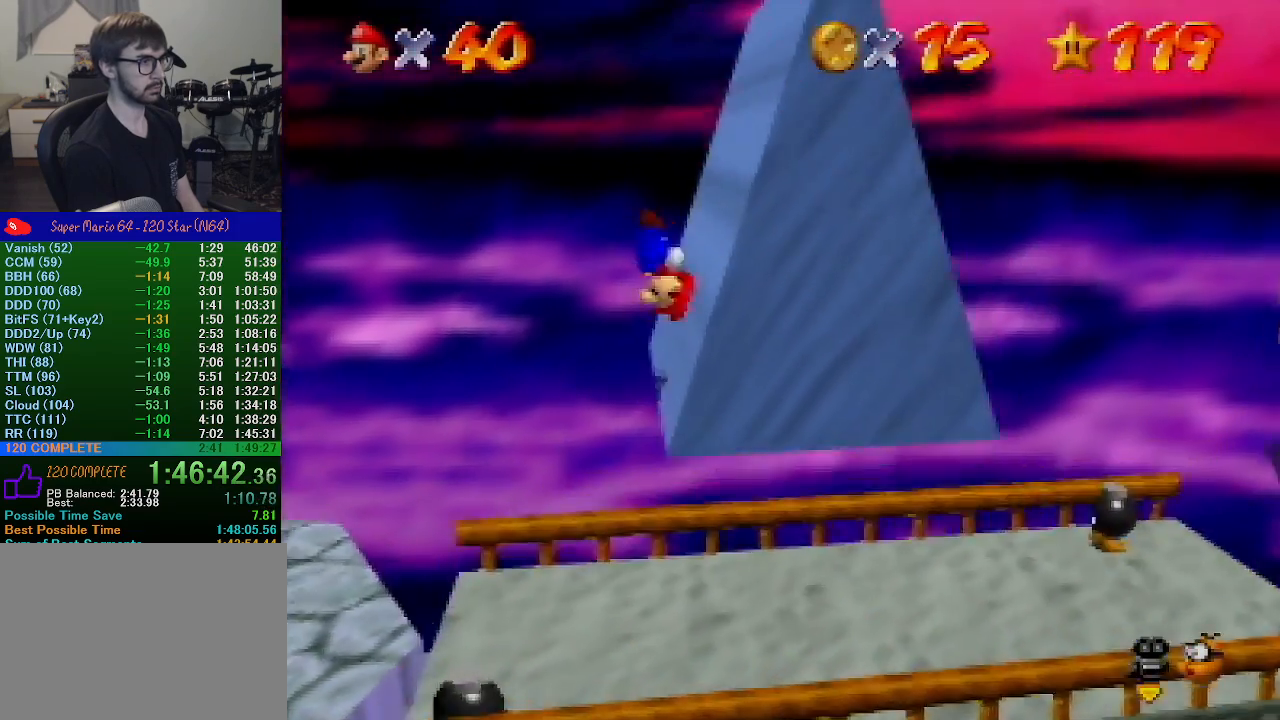
{"buttons": ["A", "B"], "left_stick": "right", "events": [[367, "B", "down"]]}
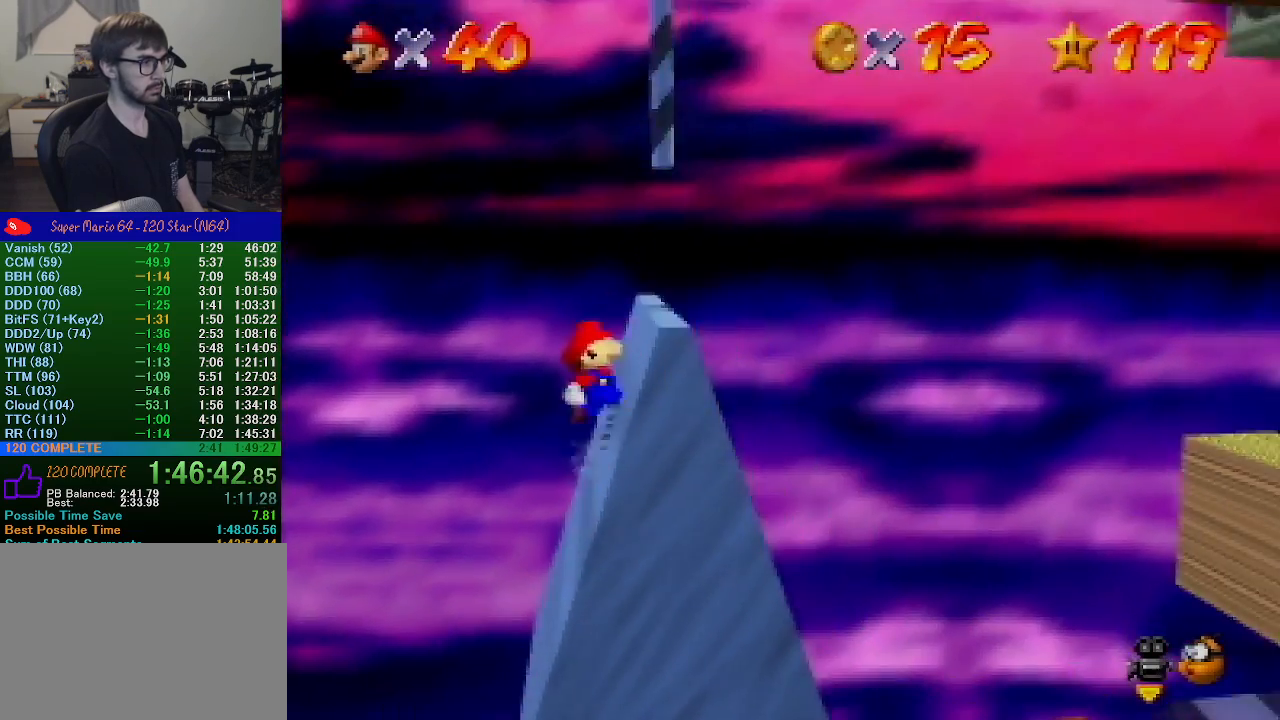
{"buttons": ["A"], "left_stick": "right", "events": [[33, "B", "up"], [133, "B", "down"], [267, "B", "up"], [333, "A", "up"], [367, "A", "down"]]}
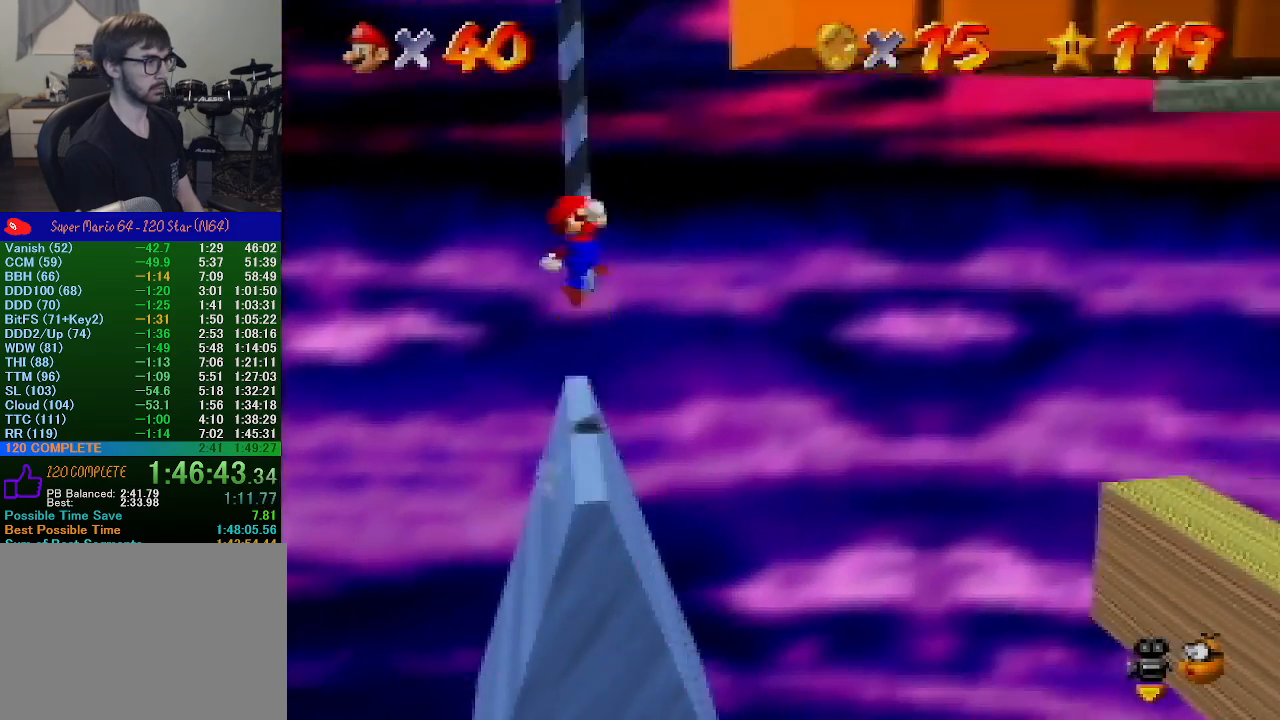
{"buttons": ["B"], "left_stick": "center", "events": [[67, "A", "up"], [67, "left_stick", "center"], [133, "B", "down"], [200, "B", "up"], [267, "B", "down"], [333, "B", "up"], [367, "B", "down"], [467, "B", "up"], [500, "B", "down"]]}
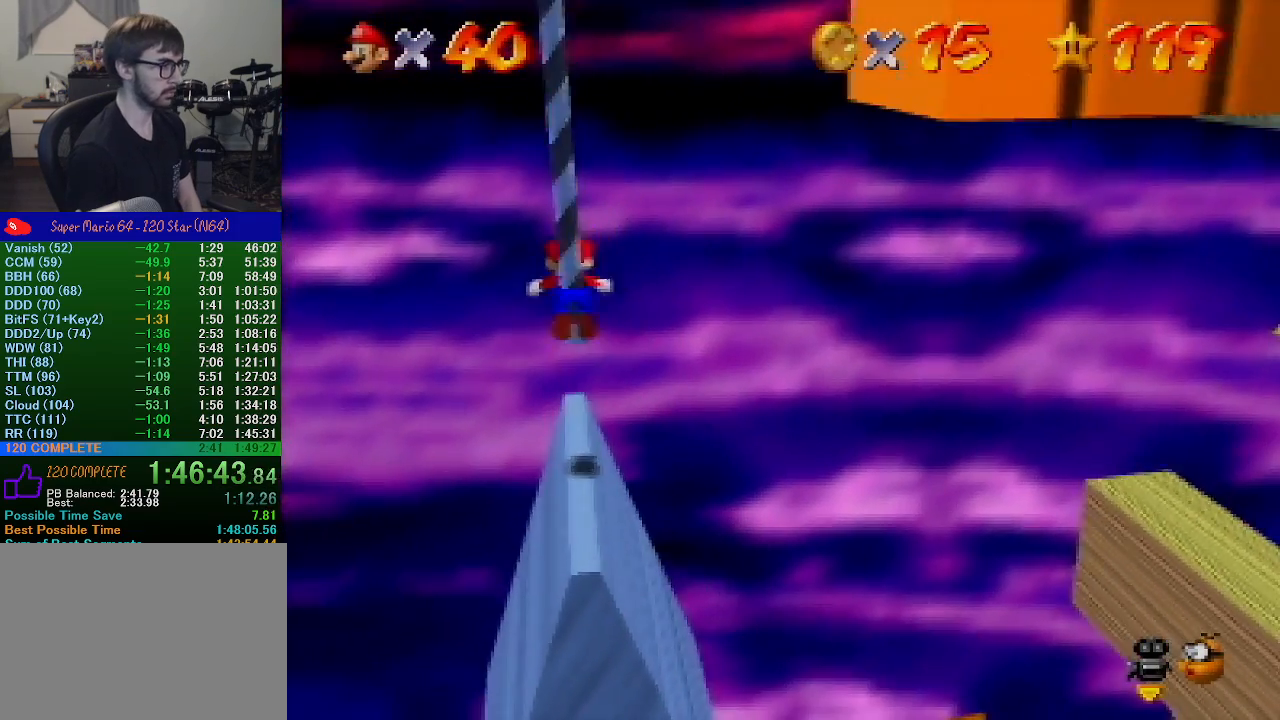
{"buttons": [], "left_stick": "center", "events": [[67, "B", "up"], [133, "B", "down"], [167, "B", "up"], [200, "B", "down"], [233, "B", "up"], [300, "B", "down"], [367, "B", "up"], [467, "B", "down"], [500, "B", "up"]]}
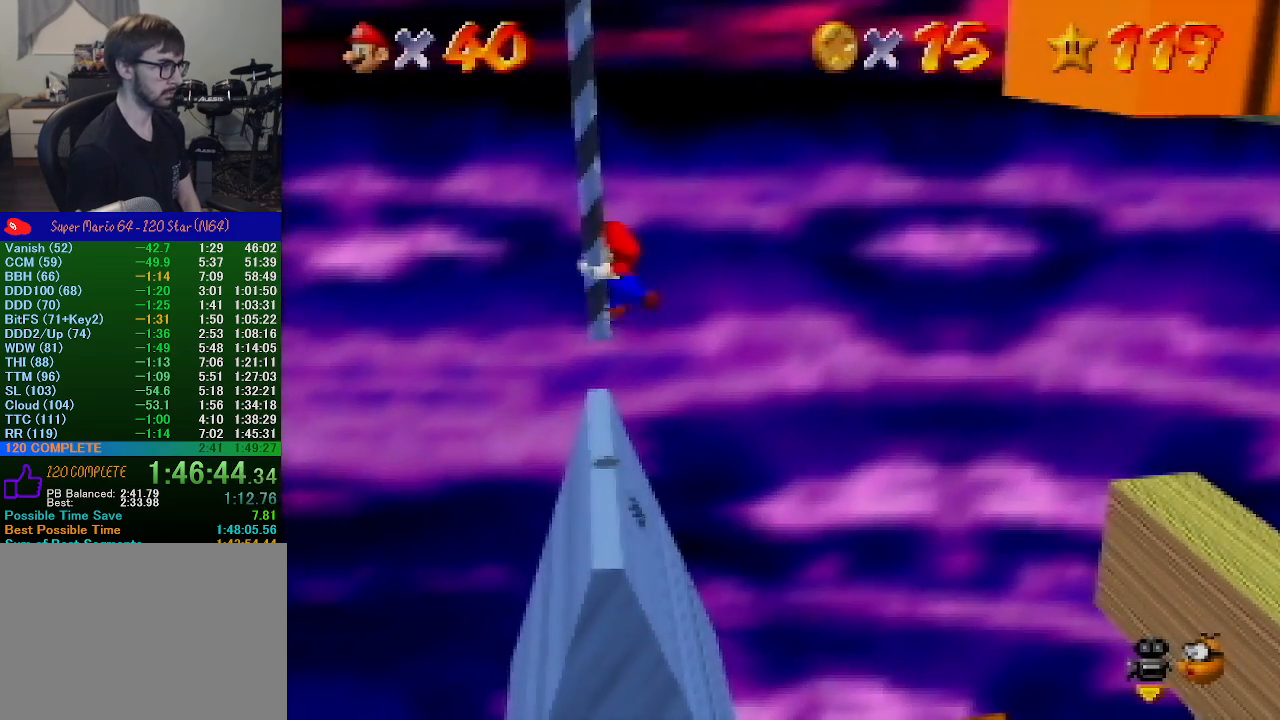
{"buttons": [], "left_stick": "up", "events": [[33, "B", "down"], [100, "B", "up"], [100, "left_stick", "up"], [133, "B", "down"], [167, "B", "up"]]}
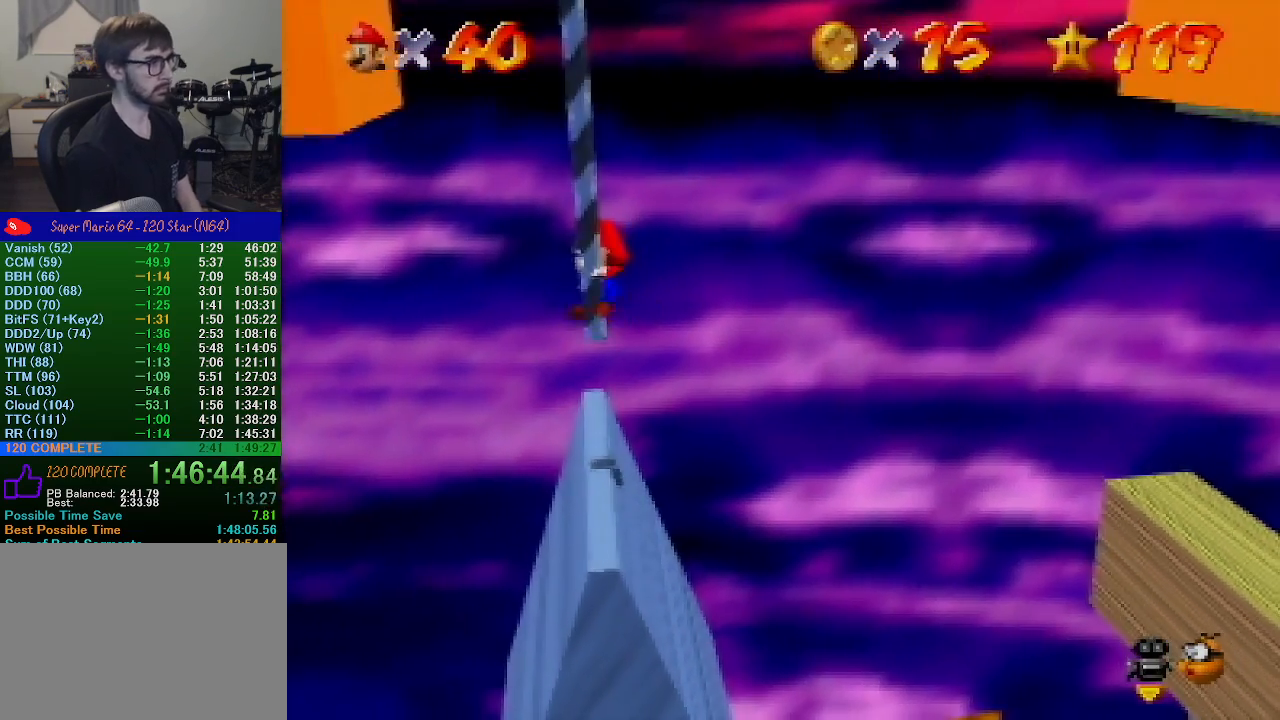
{"buttons": [], "left_stick": "up", "events": [[200, "C_LEFT", "down"], [333, "C_LEFT", "up"]]}
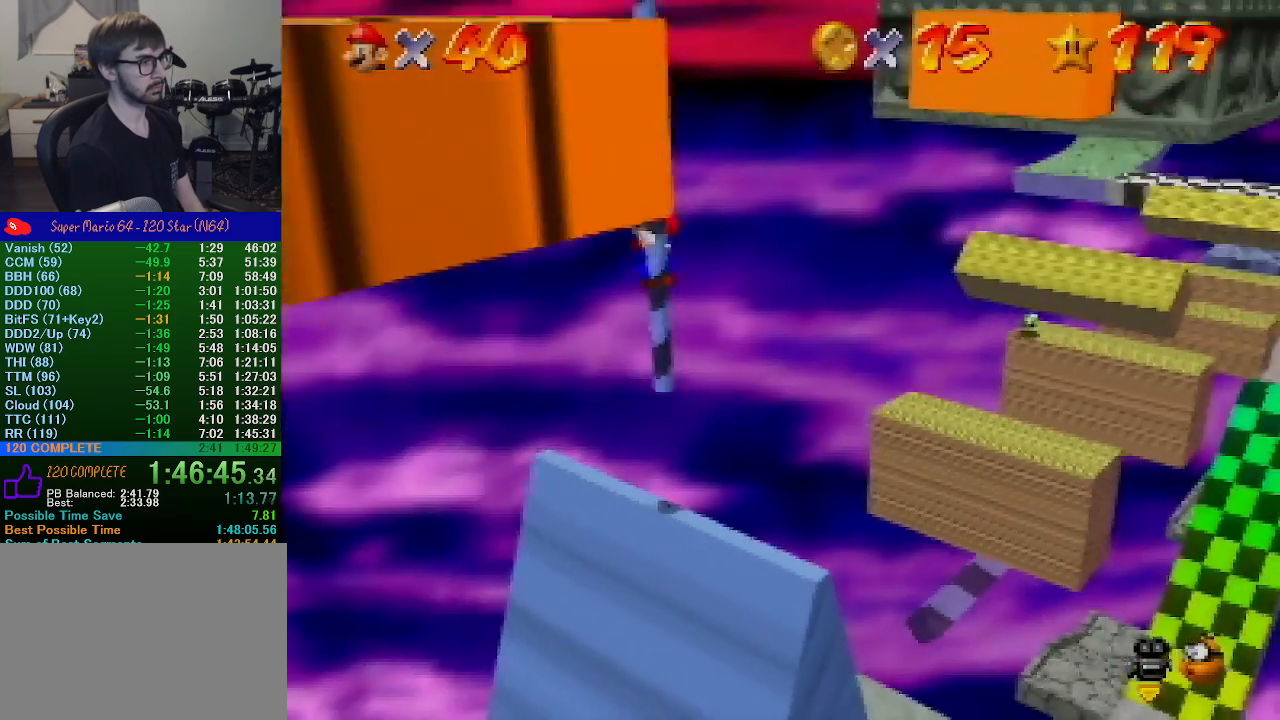
{"buttons": [], "left_stick": "up", "events": []}
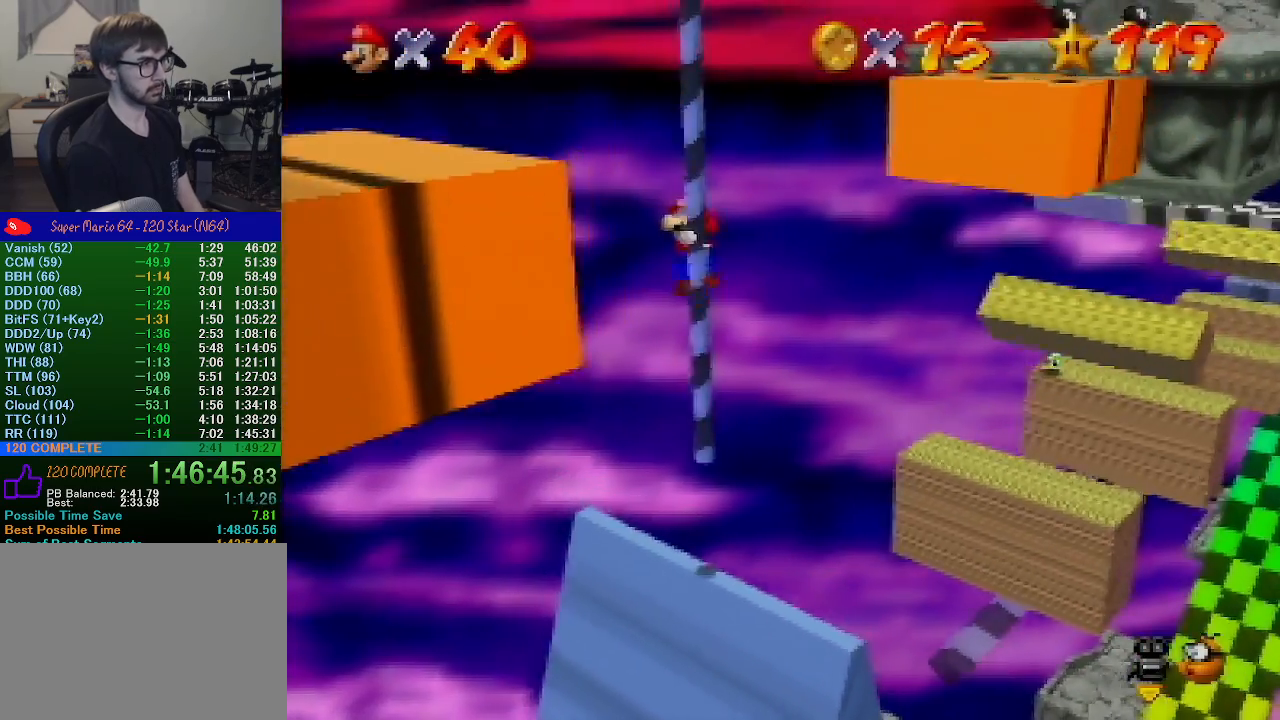
{"buttons": [], "left_stick": "up", "events": [[267, "C_LEFT", "down"], [367, "C_LEFT", "up"]]}
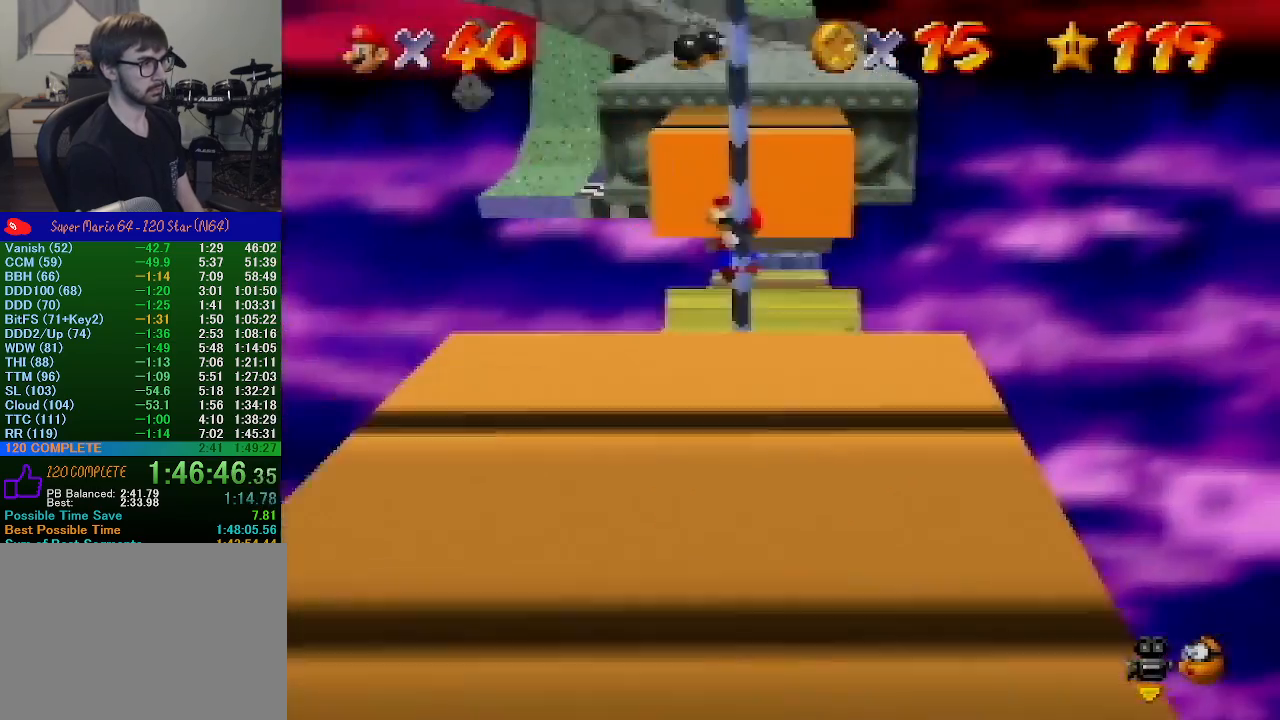
{"buttons": ["A"], "left_stick": "up", "events": [[467, "A", "down"]]}
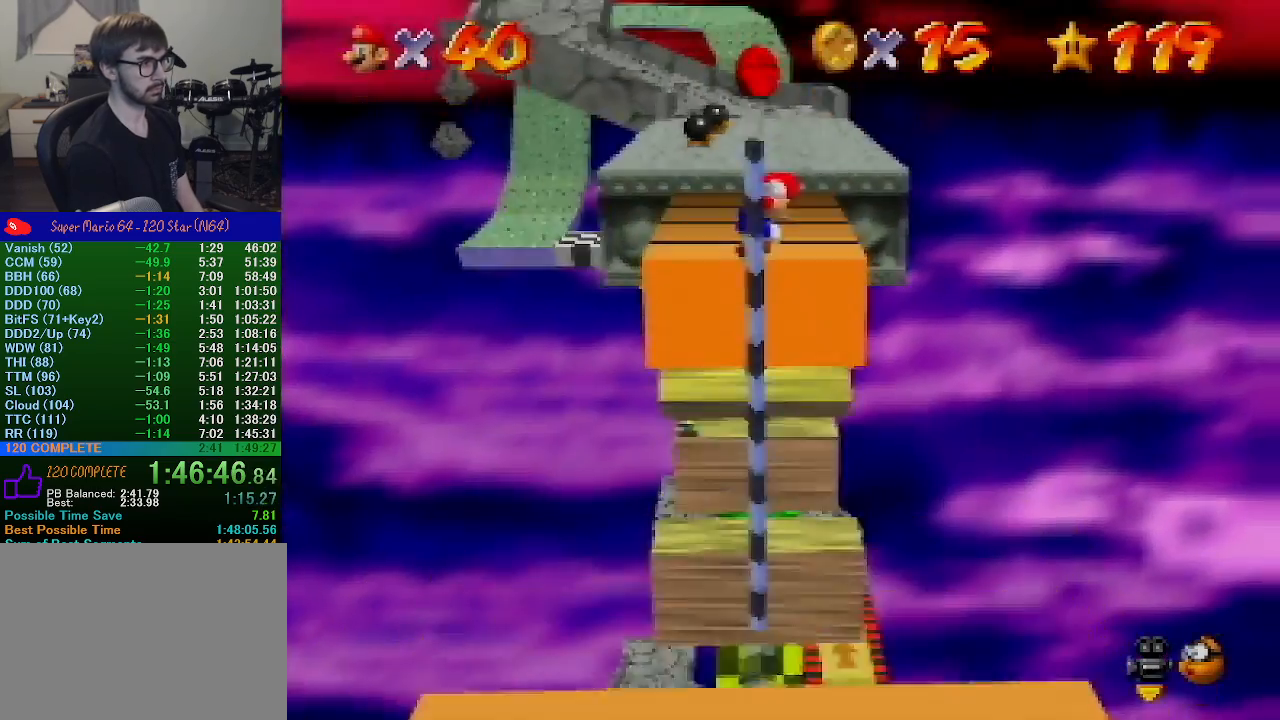
{"buttons": [], "left_stick": "up", "events": [[167, "B", "down"], [267, "A", "up"], [267, "B", "up"]]}